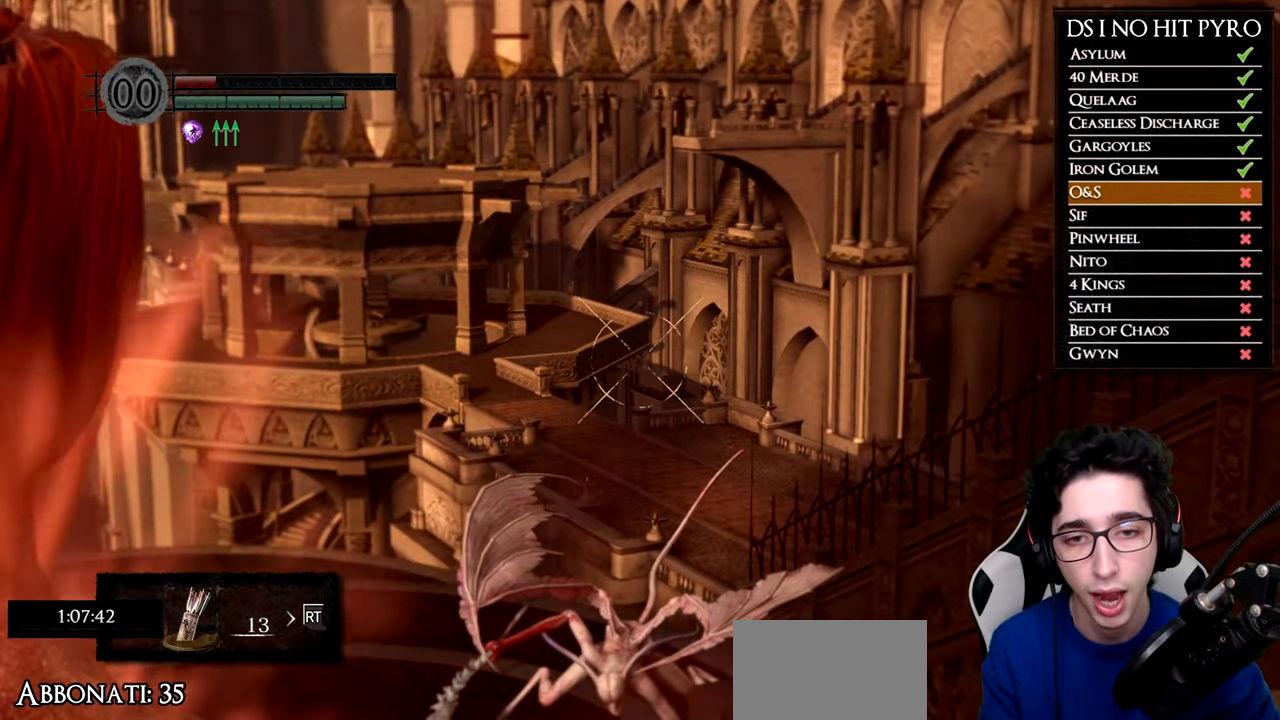
Gameplay with a controller (Xbox layout); each line is a JSON object with the inputs held at the frame after it. "events" lists button and stick changes between this image and that frame as [ms after this image, input, new state], when the widget could be followed in between.
{"buttons": ["X"], "left_stick": "center", "right_stick": "center", "events": [[234, "L1", "down"], [317, "L1", "up"], [334, "X", "down"], [417, "X", "up"], [467, "X", "down"]]}
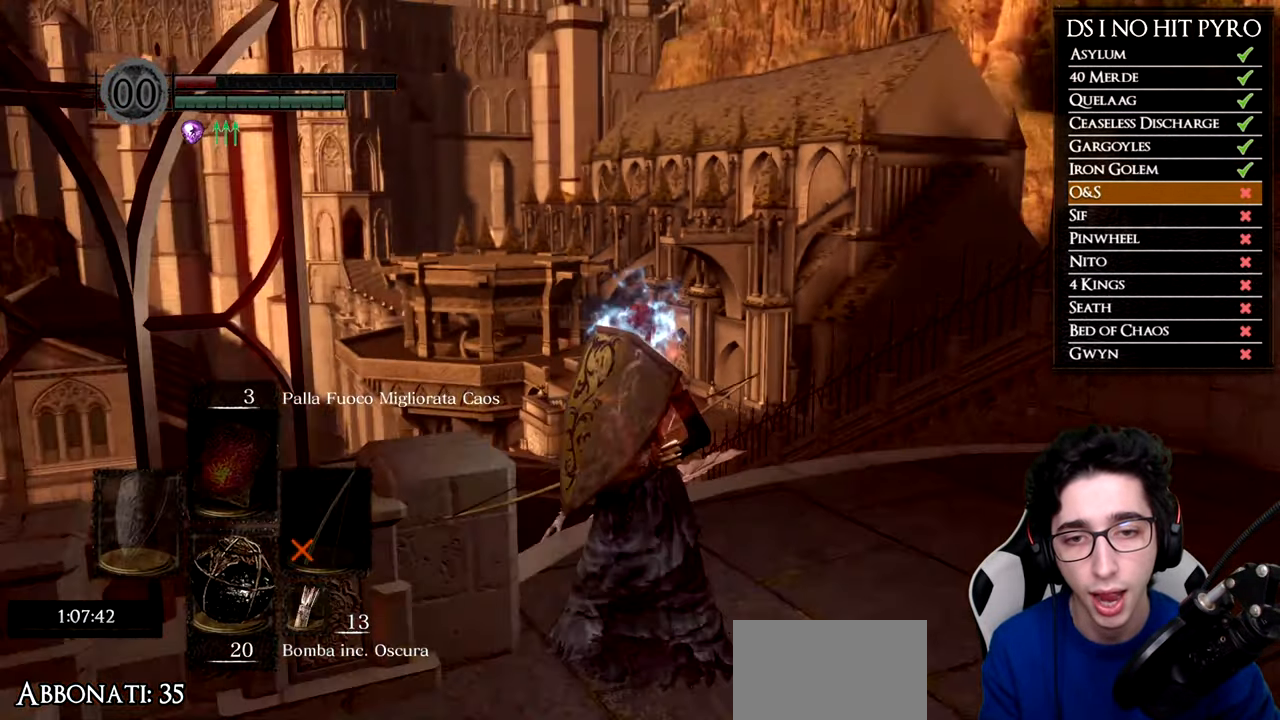
{"buttons": [], "left_stick": "center", "right_stick": "center", "events": [[50, "X", "up"]]}
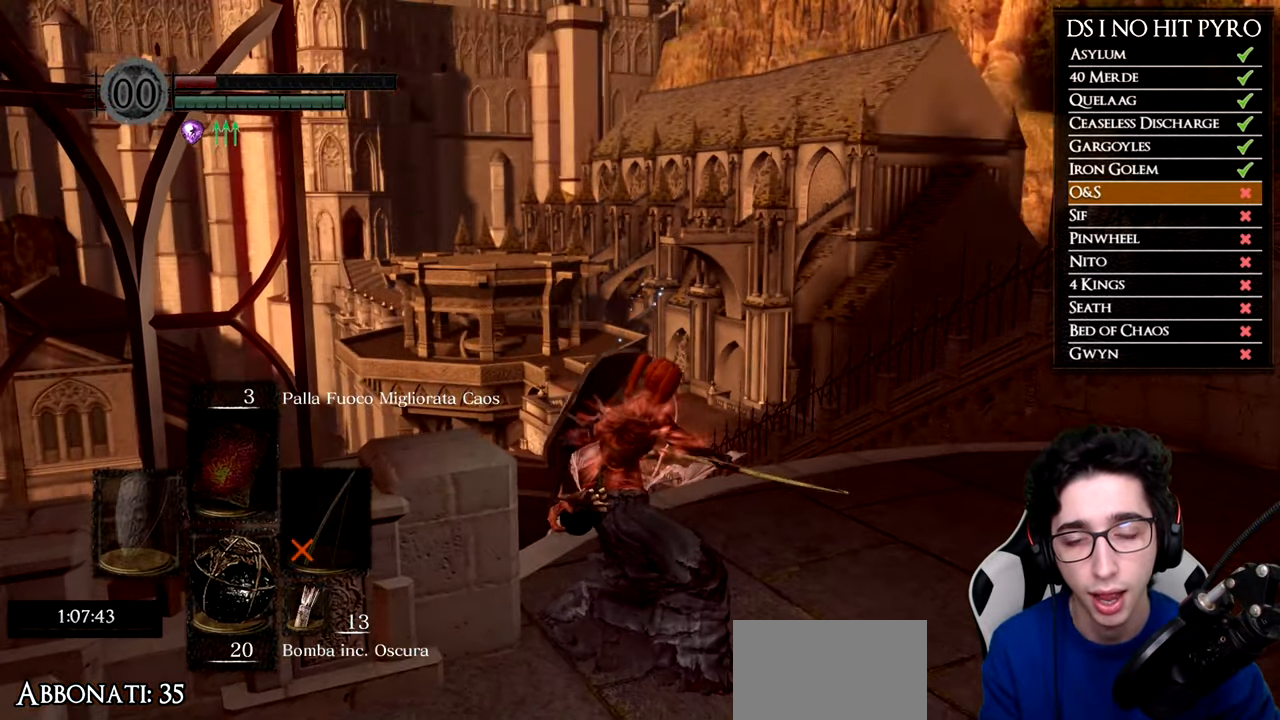
{"buttons": ["X"], "left_stick": "center", "right_stick": "center", "events": [[500, "X", "down"]]}
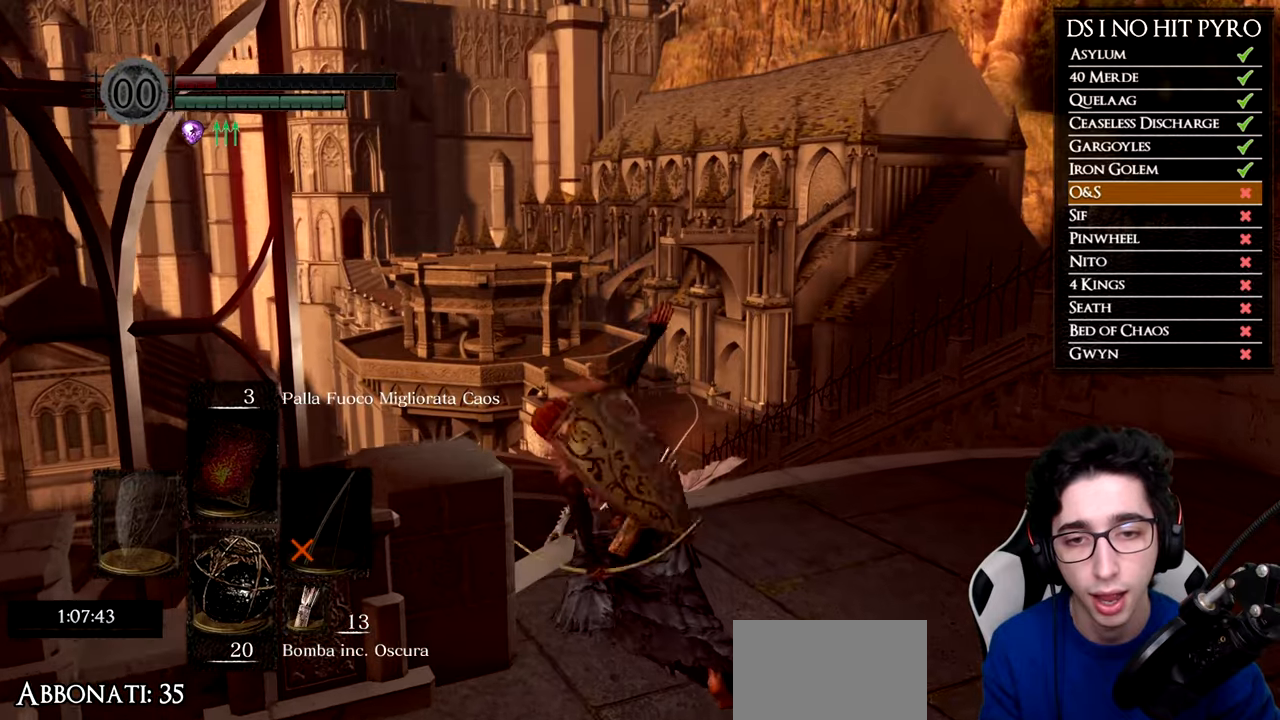
{"buttons": ["X"], "left_stick": "center", "right_stick": "center", "events": [[100, "X", "up"], [184, "X", "down"], [284, "X", "up"], [334, "X", "down"], [434, "X", "up"], [500, "X", "down"]]}
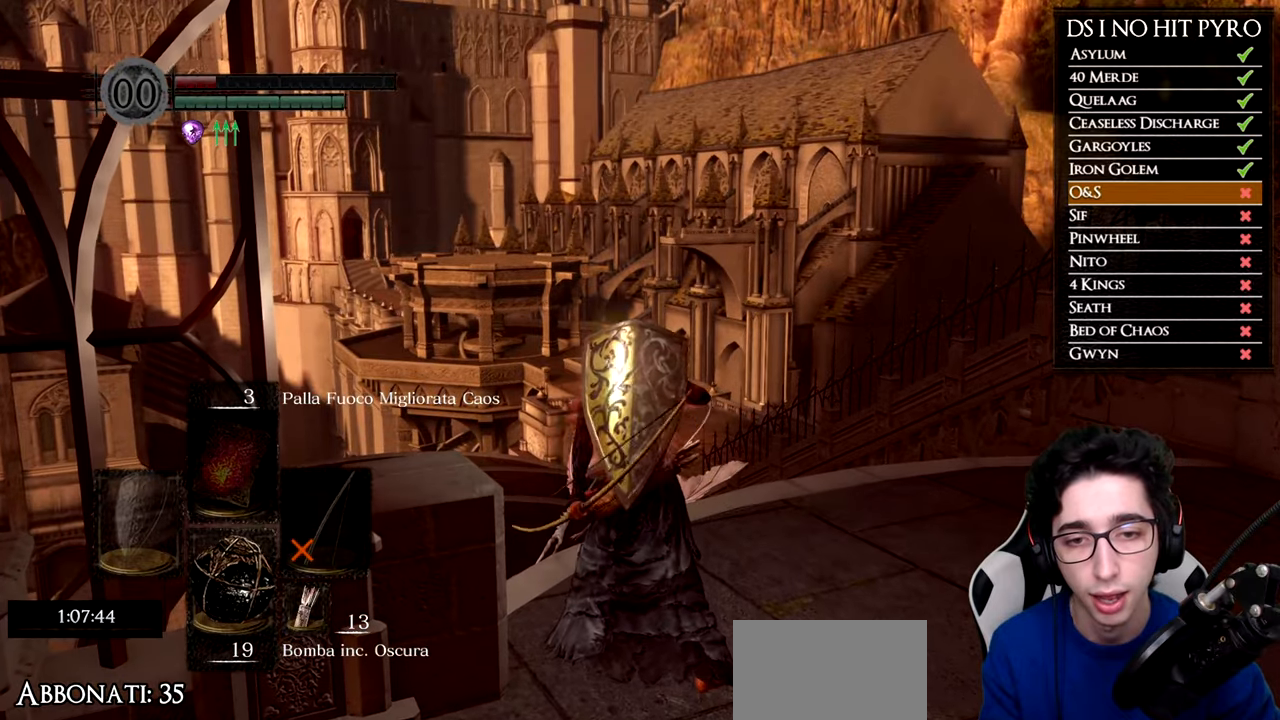
{"buttons": [], "left_stick": "center", "right_stick": "center", "events": [[101, "X", "up"], [167, "X", "down"], [251, "X", "up"], [317, "X", "down"], [401, "X", "up"]]}
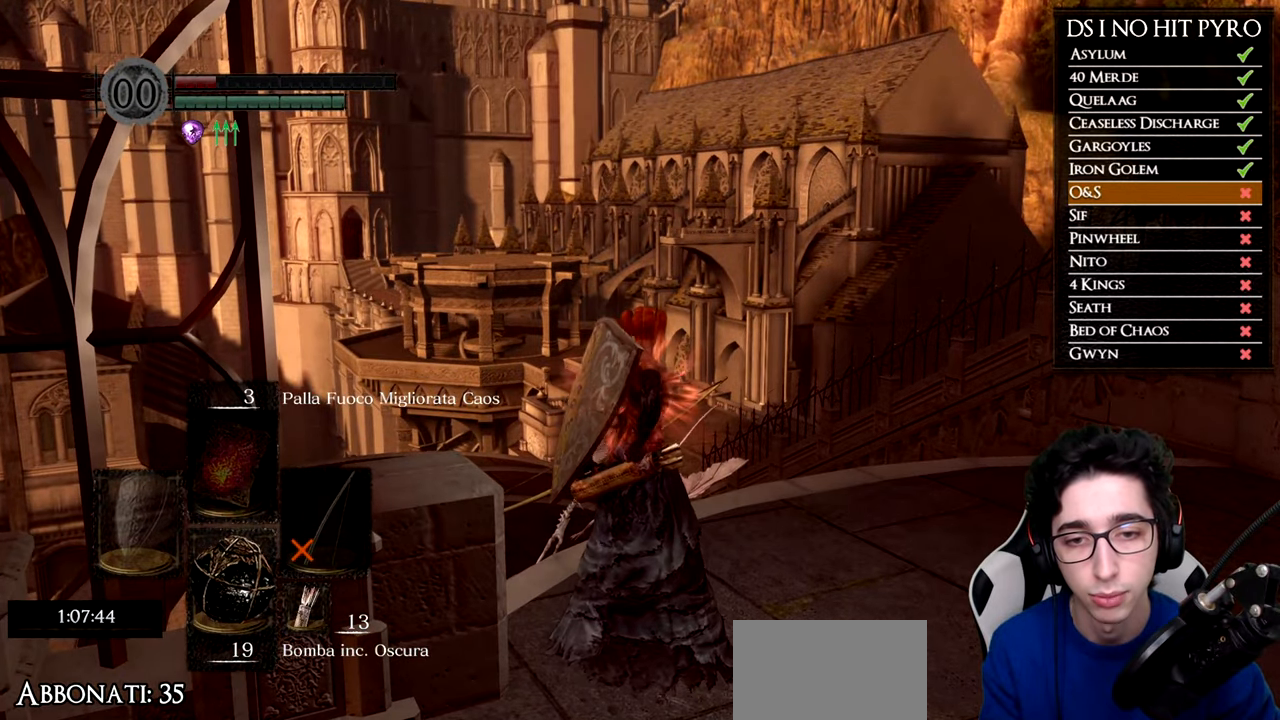
{"buttons": [], "left_stick": "up", "right_stick": "center", "events": [[33, "left_stick", "up"], [167, "right_stick", "up-right"], [234, "right_stick", "center"]]}
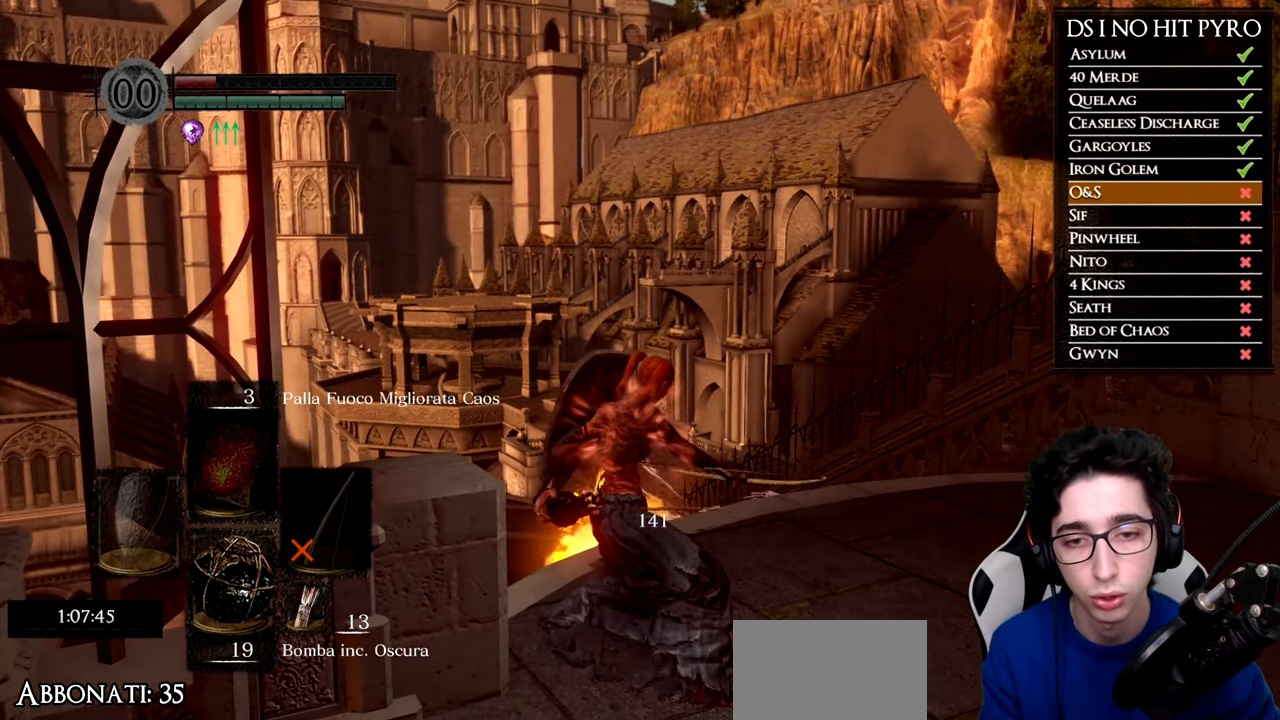
{"buttons": [], "left_stick": "up", "right_stick": "center", "events": []}
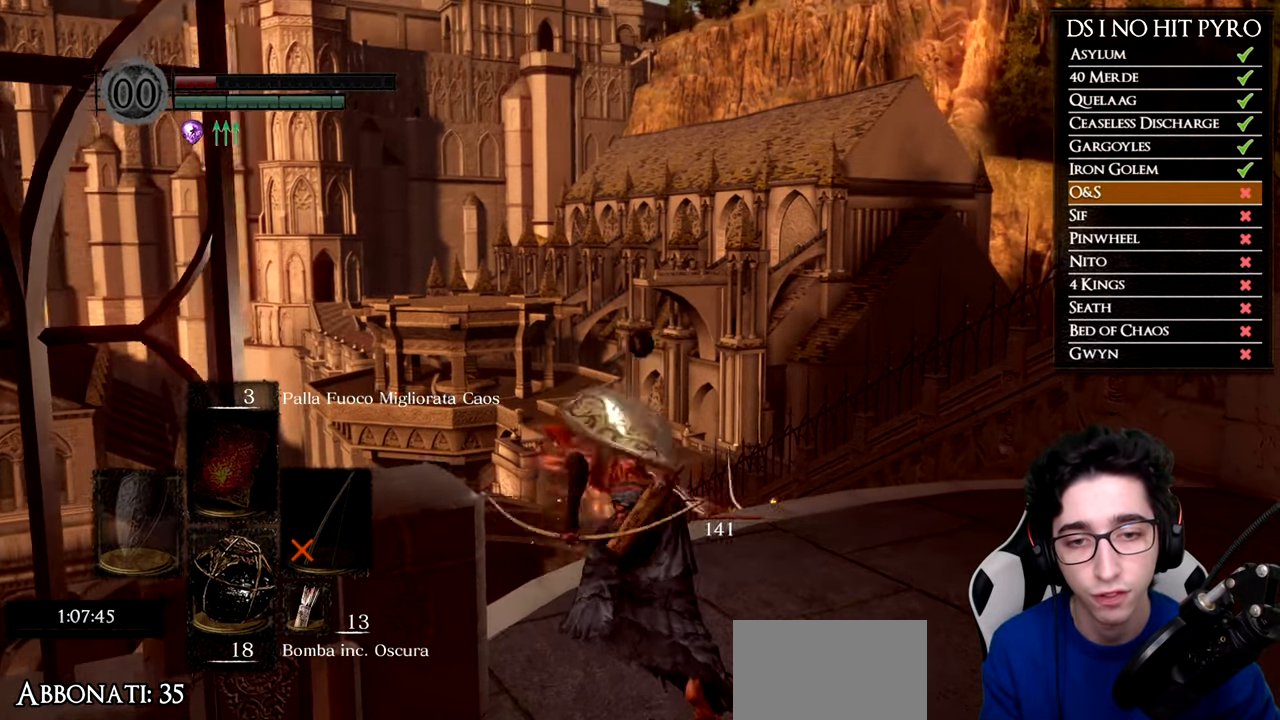
{"buttons": [], "left_stick": "up-right", "right_stick": "down", "events": [[33, "right_stick", "down"], [200, "right_stick", "center"], [234, "left_stick", "up-right"], [384, "right_stick", "down"]]}
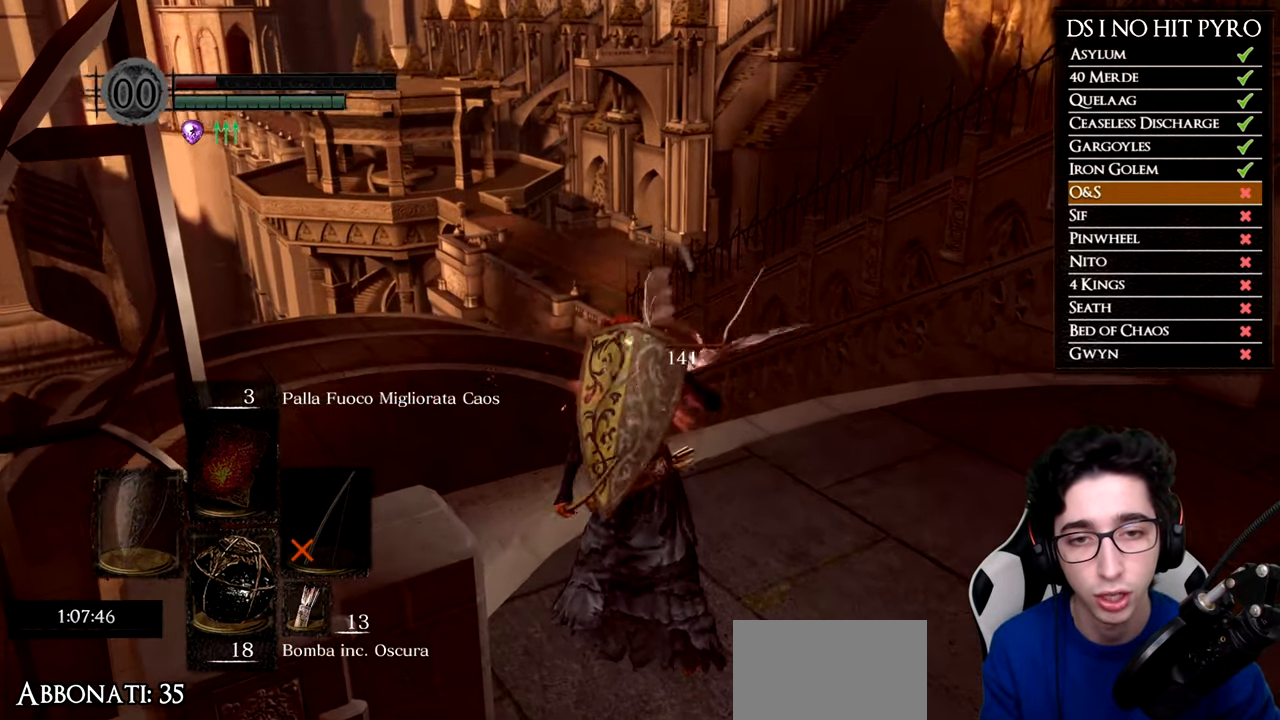
{"buttons": [], "left_stick": "right", "right_stick": "left", "events": [[67, "right_stick", "center"], [267, "left_stick", "right"], [484, "right_stick", "left"]]}
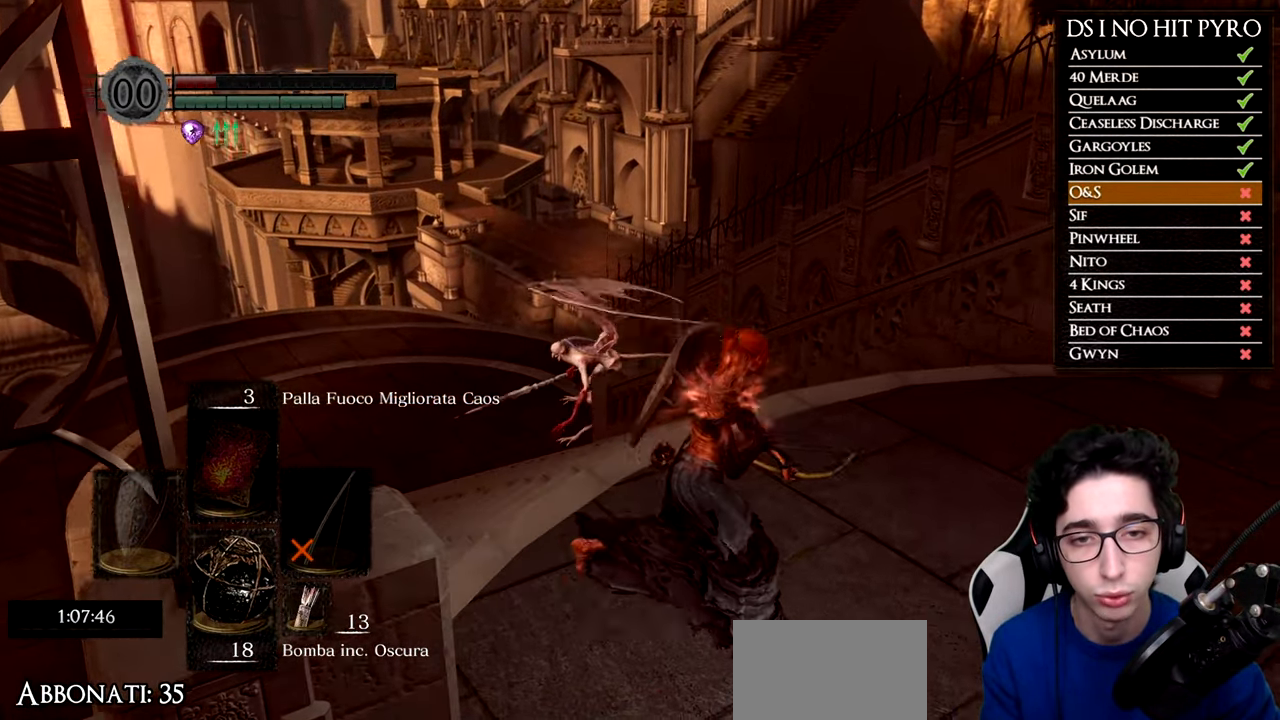
{"buttons": [], "left_stick": "up", "right_stick": "down-left"}